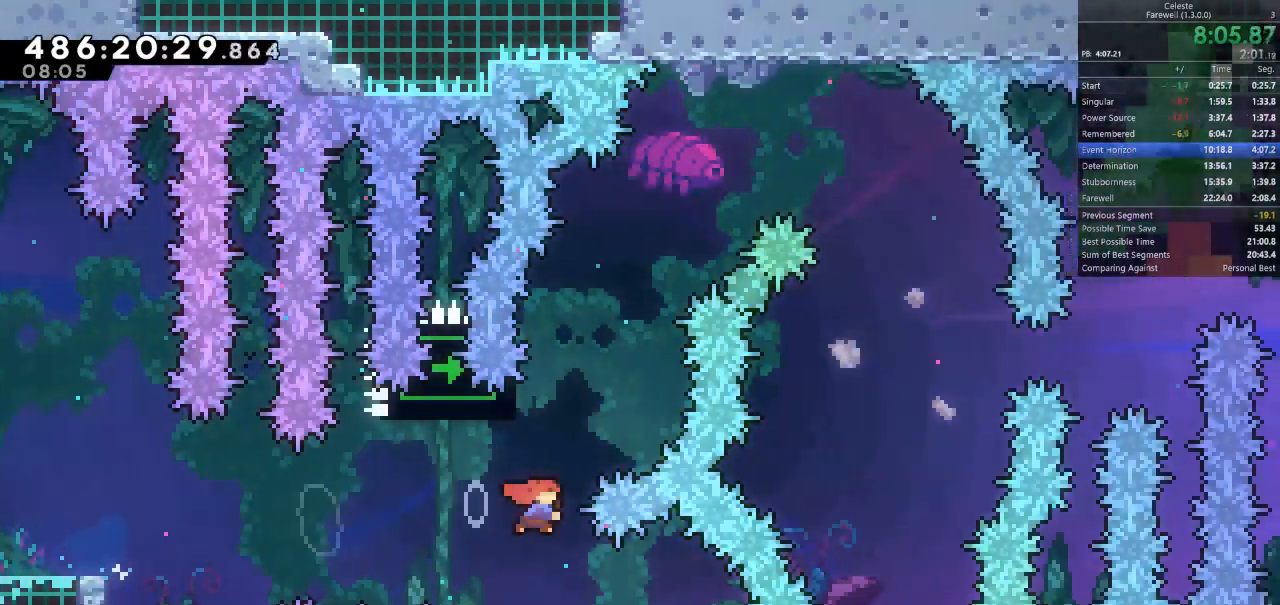
Gameplay with keyboard; each line is a JSON object with the keys held at the frame after it. "events" lists presses ("down") and releases ("up") of "a", "d", "k", "l", "q", "s", "semicolon", "shift", "space" and "w" between this image and that frame as [ms after this image, input, new state], when the widget could be followed in between. No other keys are recorded. Mouse input is not recorded.
{"keys": ["d", "space"], "events": [[100, "k", "up"], [167, "w", "up"], [233, "space", "down"], [300, "d", "down"]]}
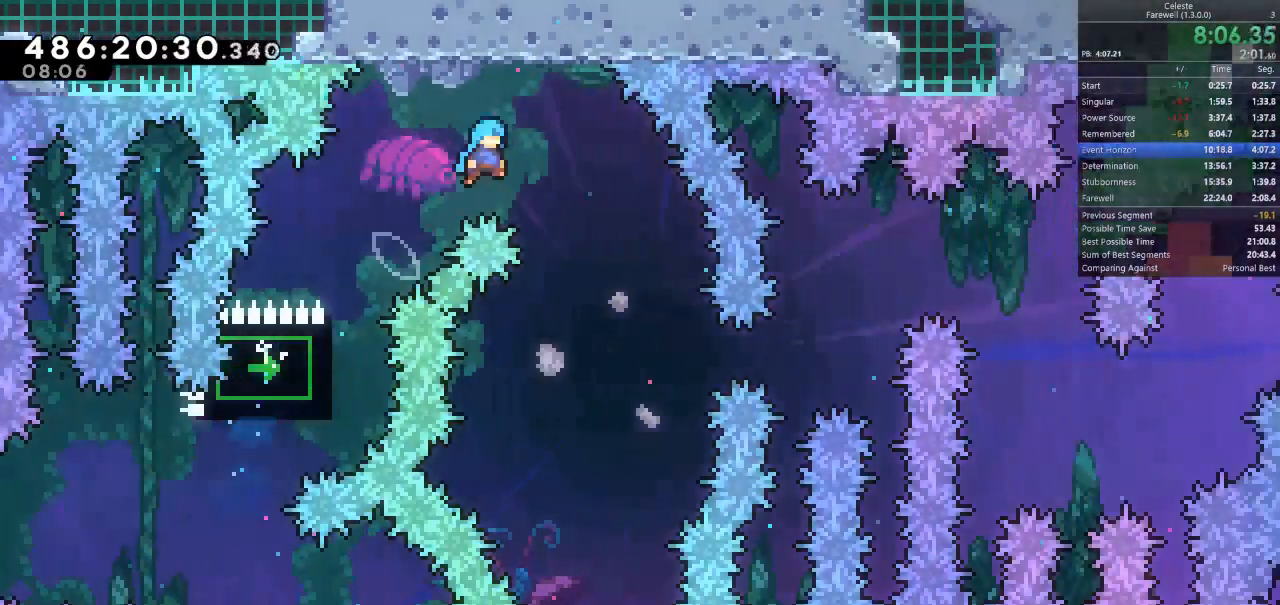
{"keys": ["a", "shift", "w"], "events": [[167, "space", "up"], [200, "d", "up"], [367, "a", "down"], [367, "w", "down"], [400, "shift", "down"]]}
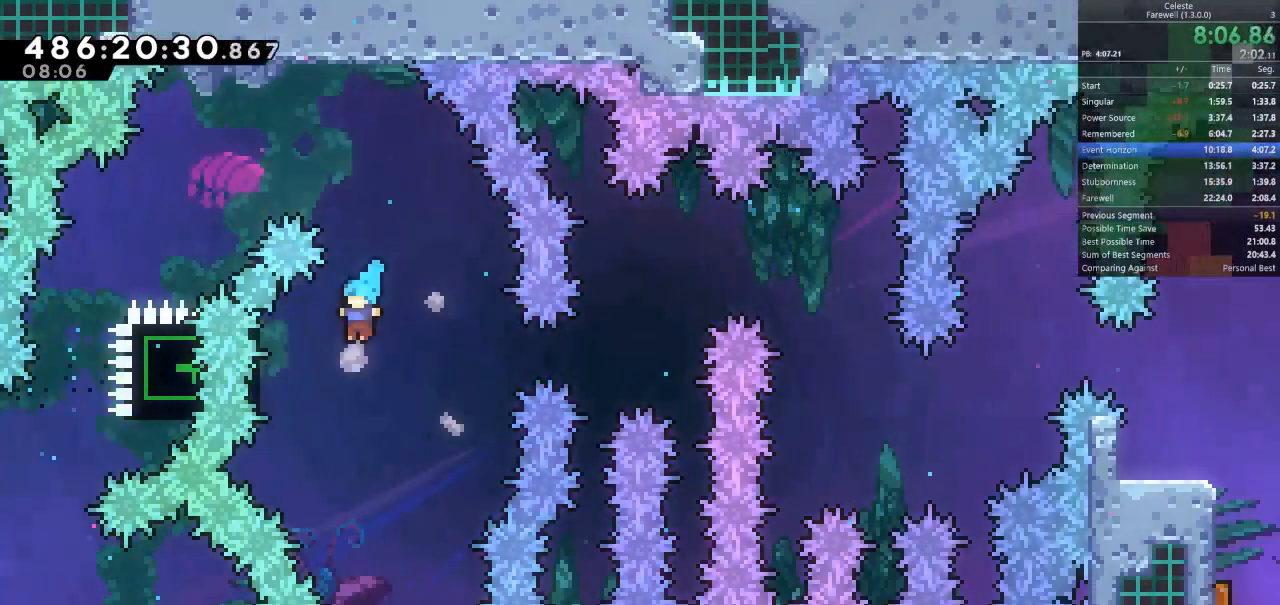
{"keys": ["shift", "w"], "events": [[367, "a", "up"]]}
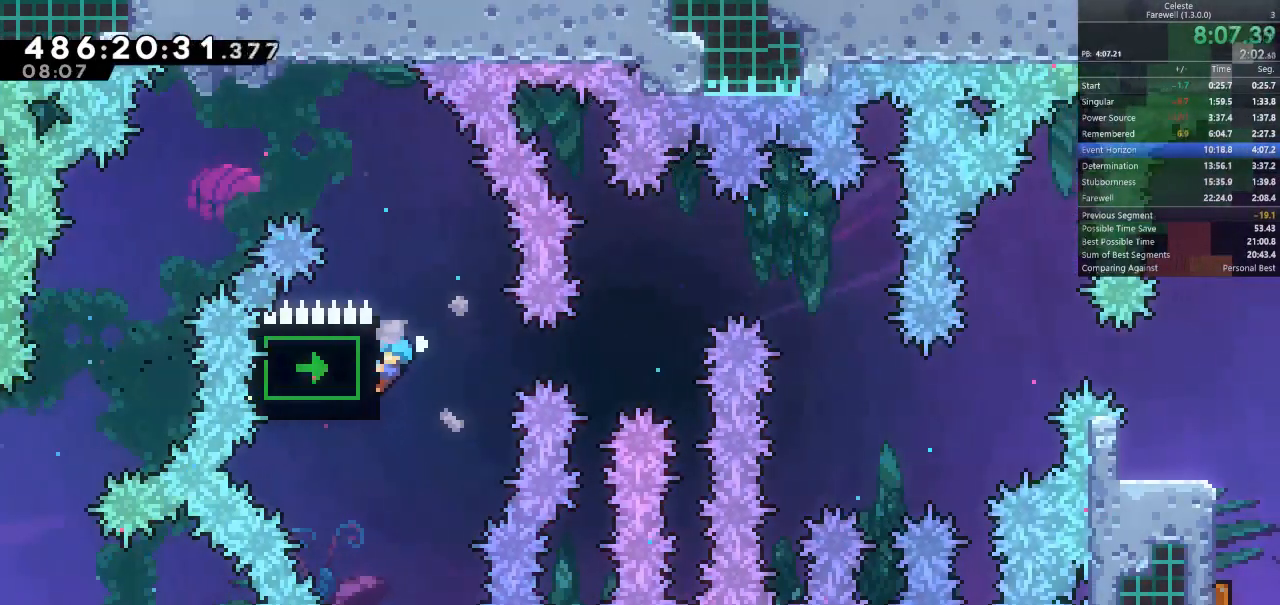
{"keys": ["shift"], "events": [[67, "w", "up"]]}
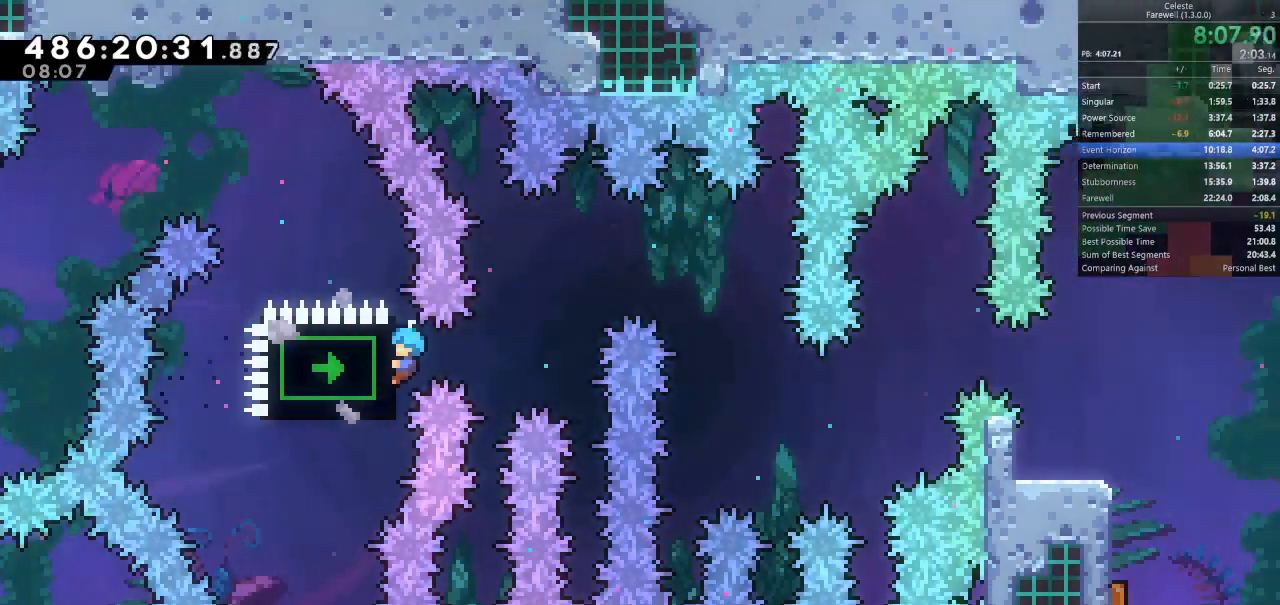
{"keys": ["shift"], "events": [[267, "w", "down"], [500, "w", "up"]]}
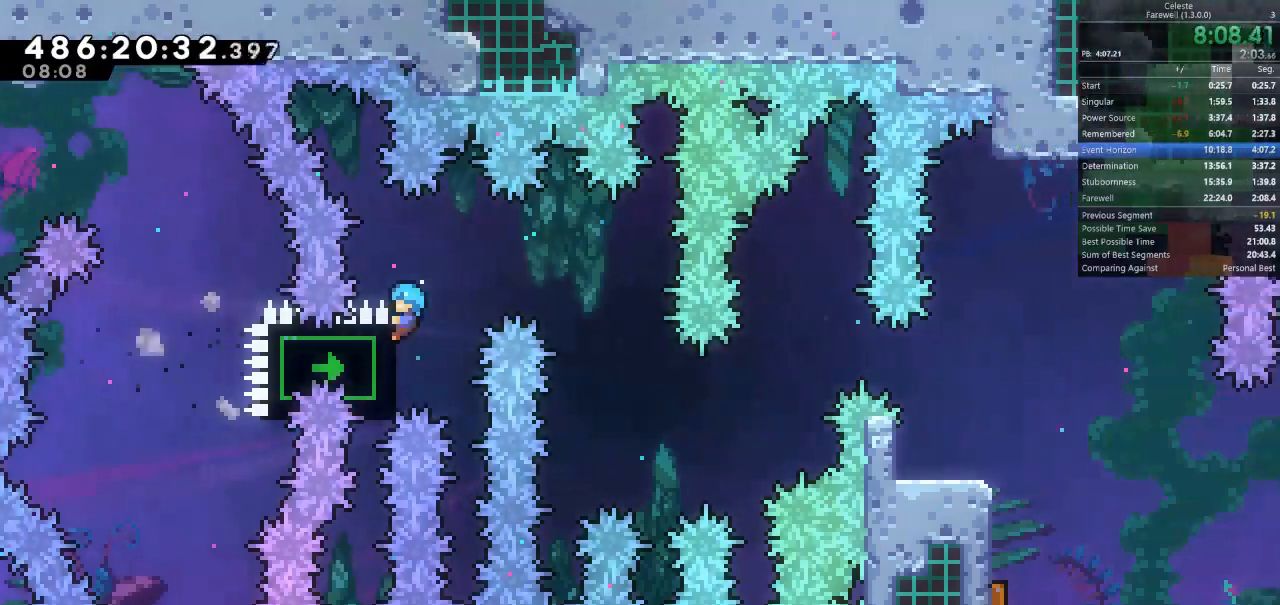
{"keys": ["a", "shift", "w"], "events": [[33, "d", "down"], [67, "space", "down"], [167, "shift", "up"], [233, "space", "up"], [267, "d", "up"], [400, "shift", "down"], [433, "a", "down"], [500, "w", "down"]]}
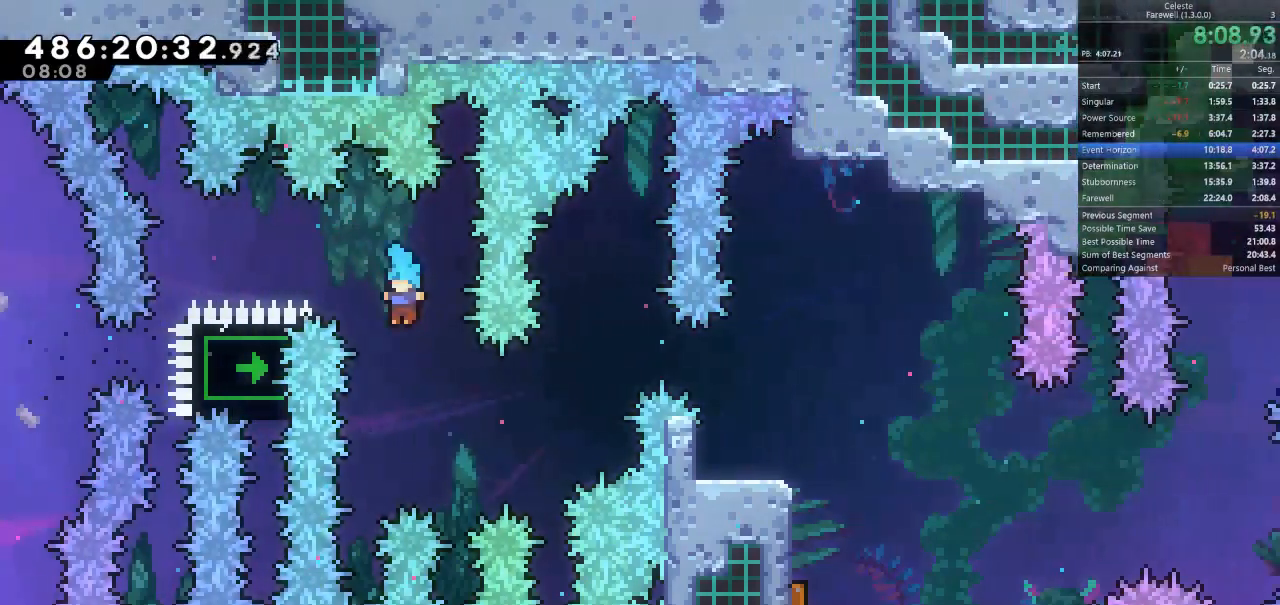
{"keys": ["shift"], "events": [[200, "w", "up"], [233, "a", "up"]]}
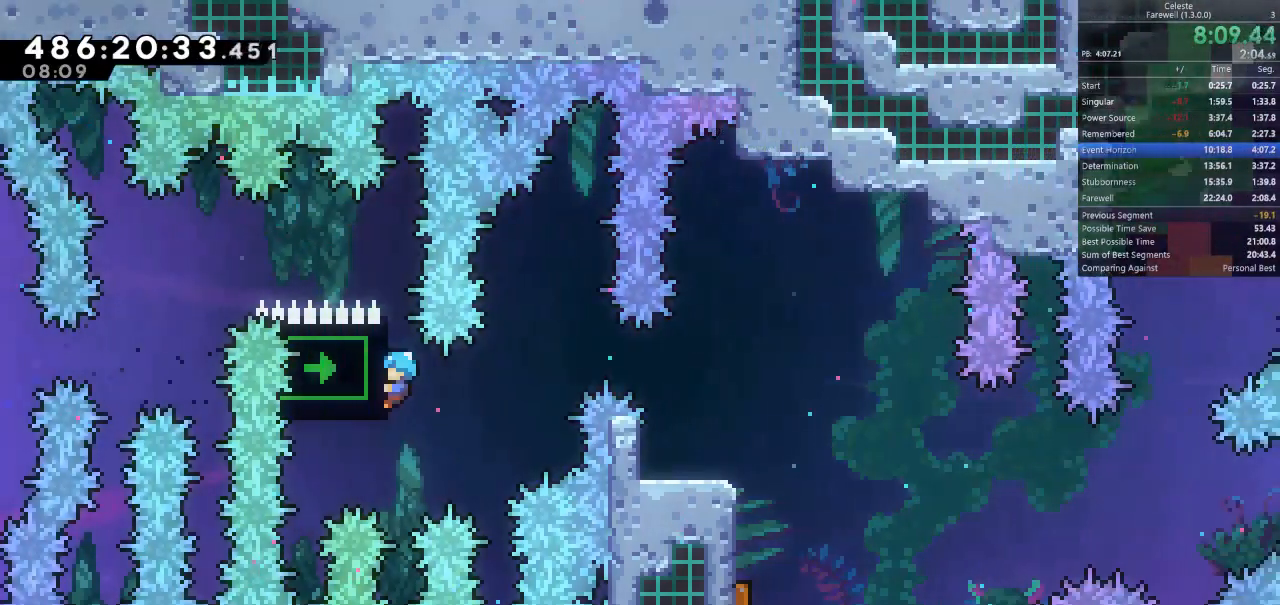
{"keys": ["shift"], "events": []}
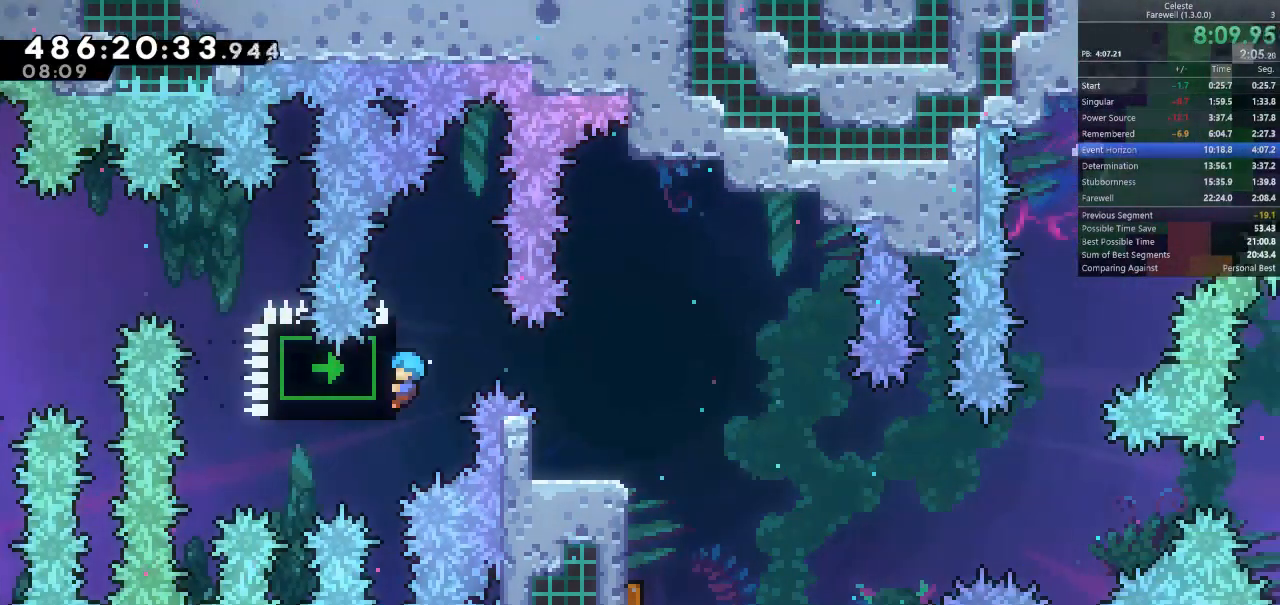
{"keys": ["shift"], "events": [[33, "w", "down"], [200, "w", "up"]]}
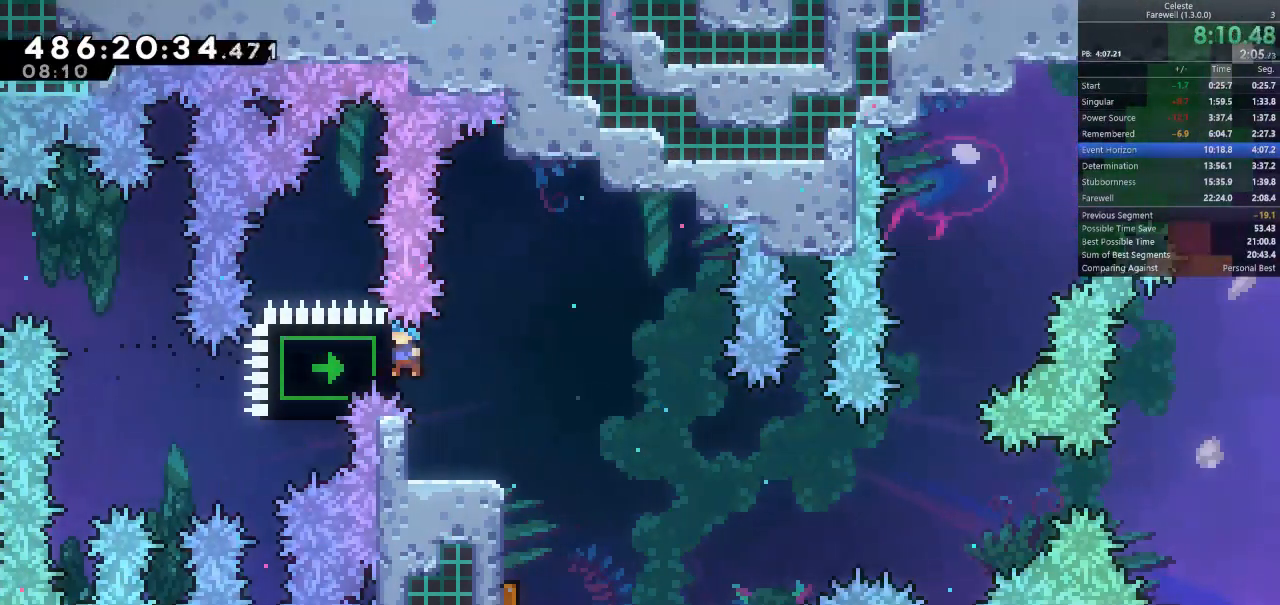
{"keys": ["a", "shift"], "events": [[33, "shift", "up"], [300, "d", "down"], [300, "space", "down"], [400, "shift", "down"], [433, "a", "down"], [433, "d", "up"], [500, "space", "up"]]}
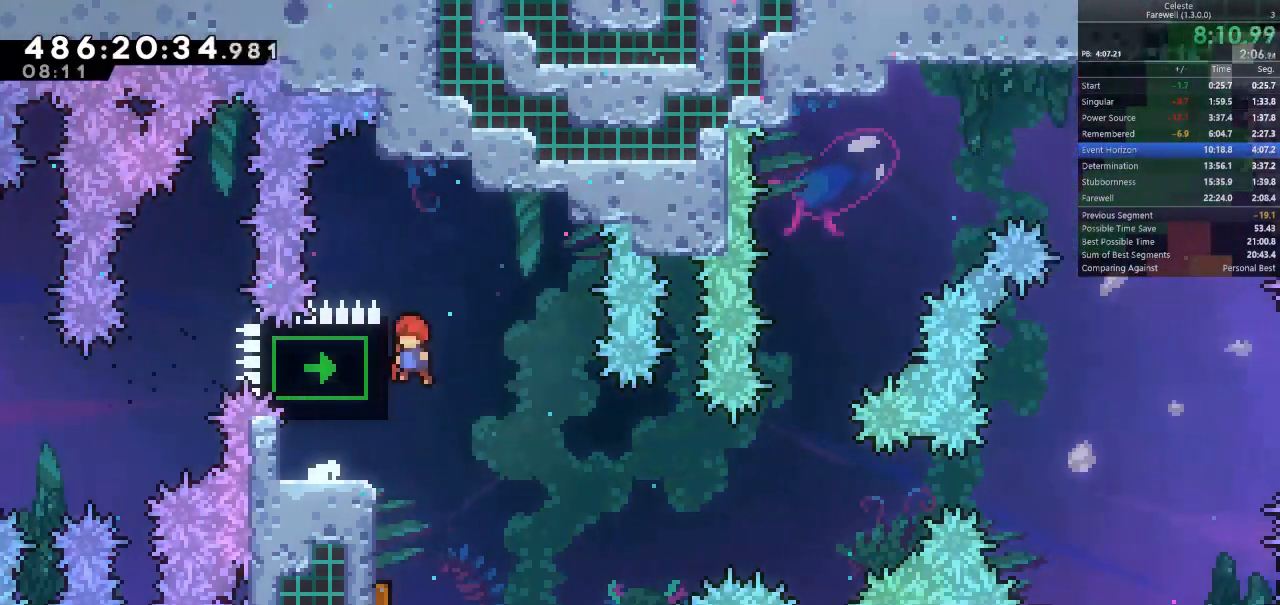
{"keys": ["shift"], "events": [[200, "s", "down"], [233, "a", "up"], [500, "s", "up"]]}
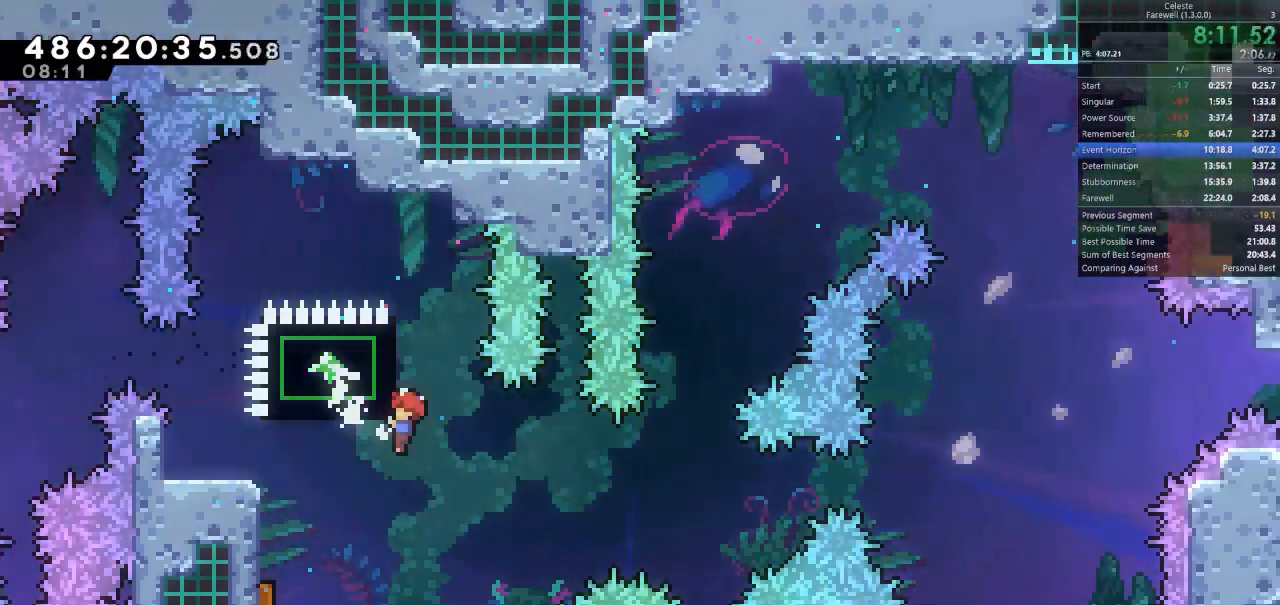
{"keys": ["shift"], "events": []}
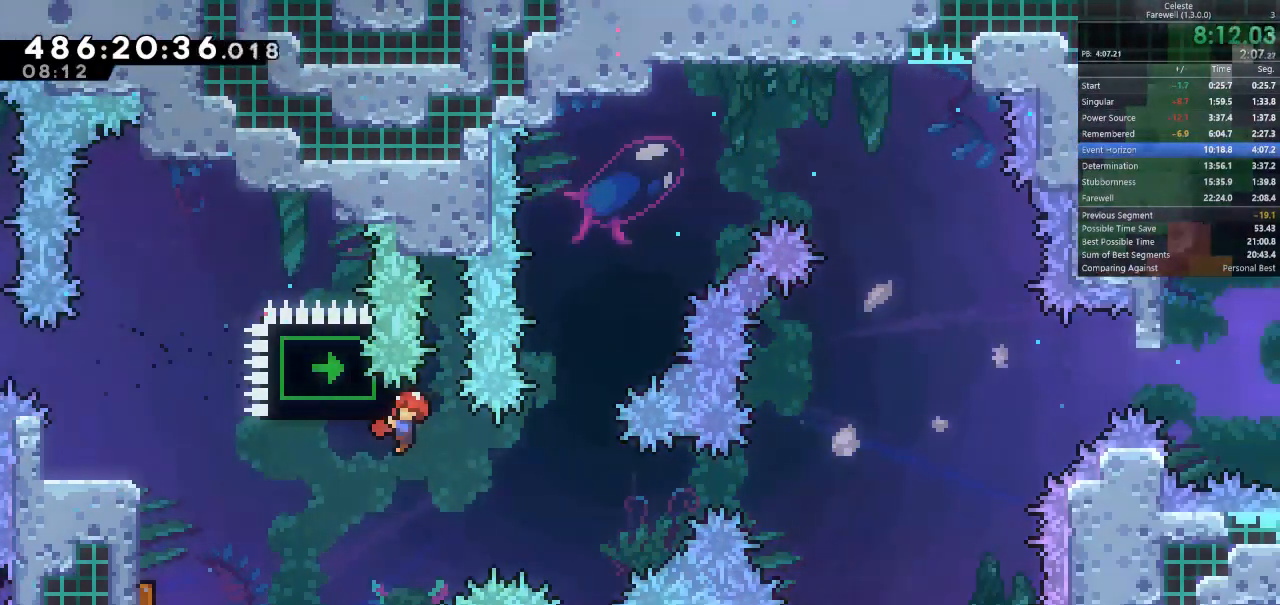
{"keys": ["shift"], "events": []}
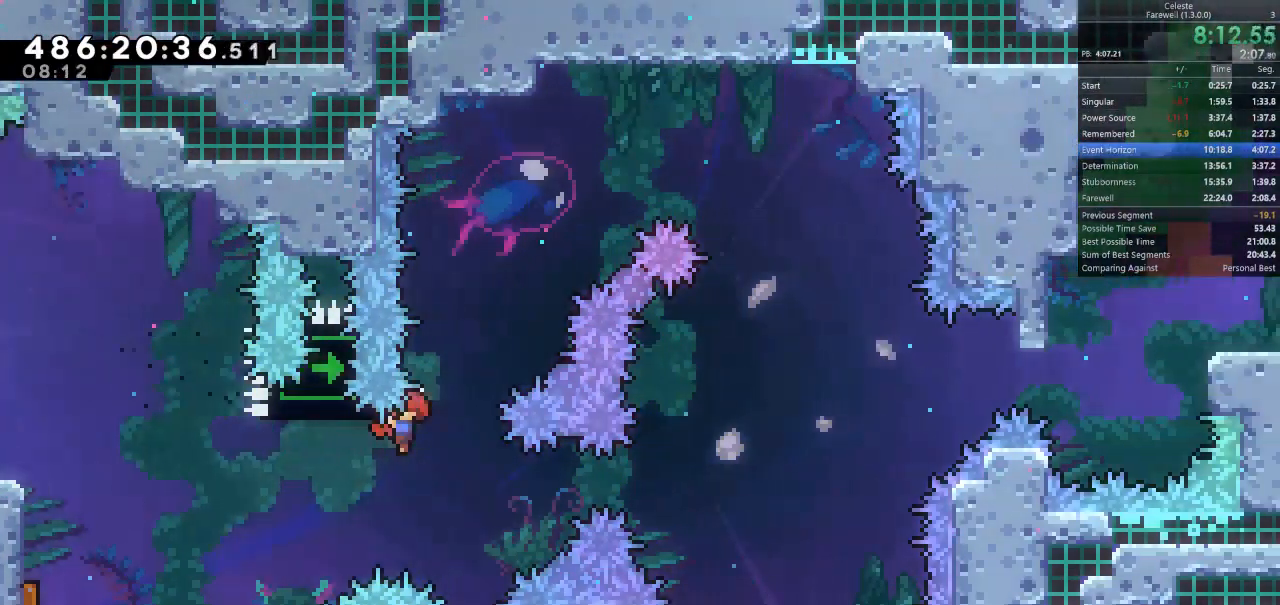
{"keys": ["d", "shift", "space"], "events": [[167, "k", "down"], [167, "w", "down"], [333, "k", "up"], [400, "d", "down"], [400, "space", "down"], [400, "w", "up"]]}
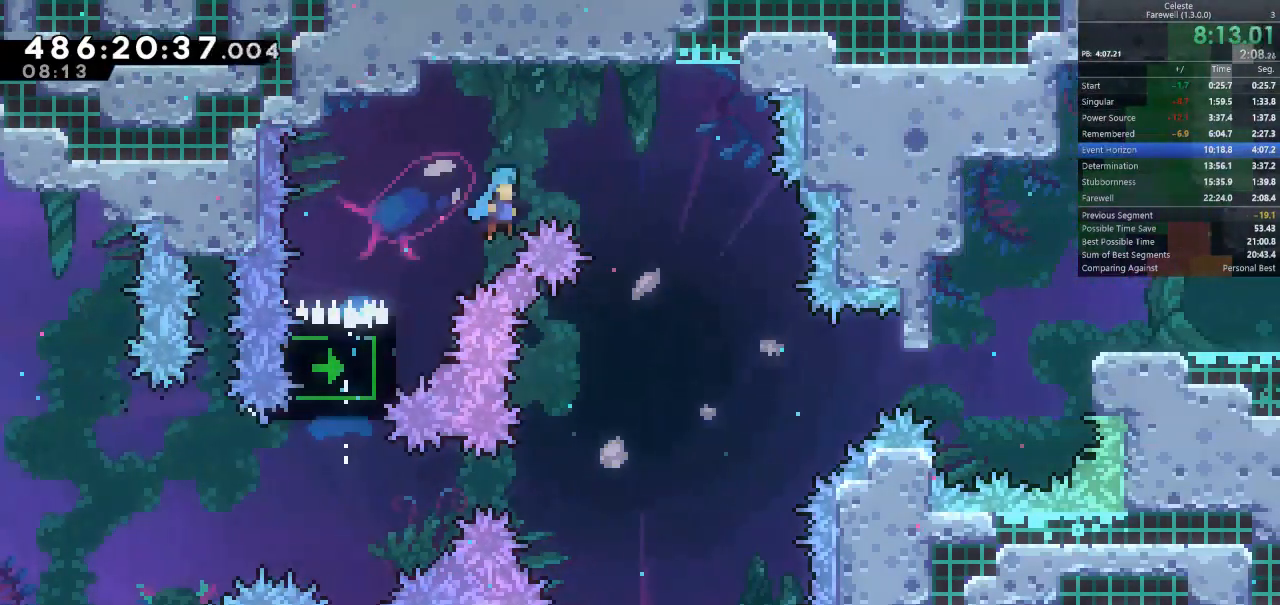
{"keys": ["a", "shift"], "events": [[167, "shift", "up"], [200, "space", "up"], [233, "d", "up"], [467, "shift", "down"], [500, "a", "down"]]}
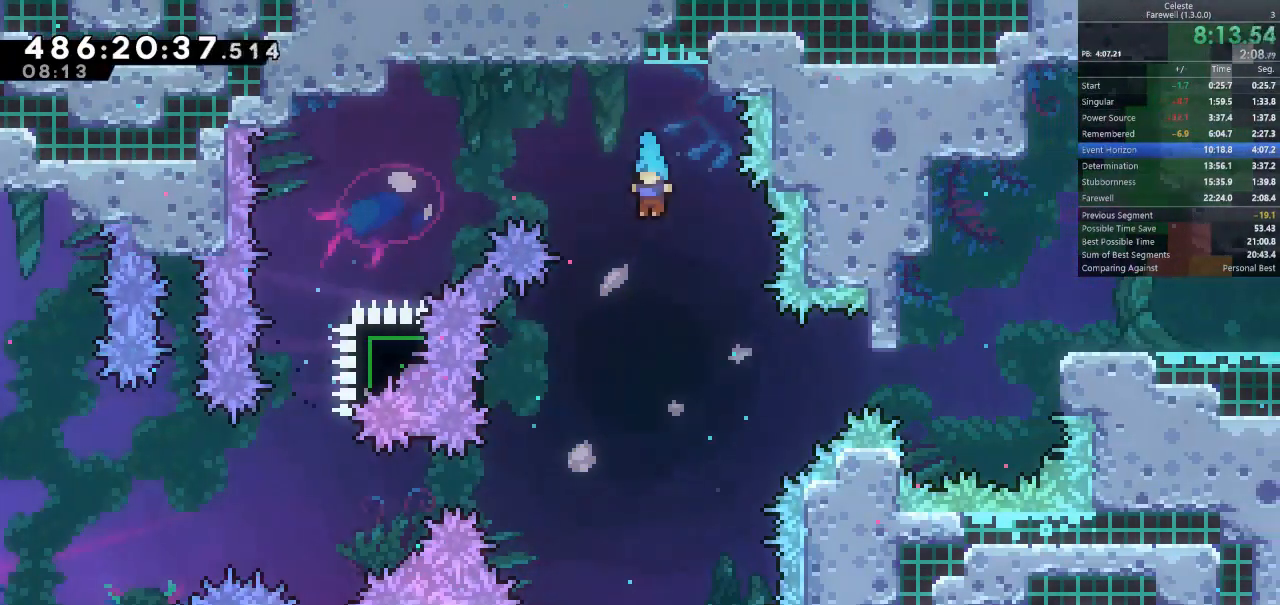
{"keys": ["s", "shift"], "events": [[400, "a", "up"], [500, "s", "down"]]}
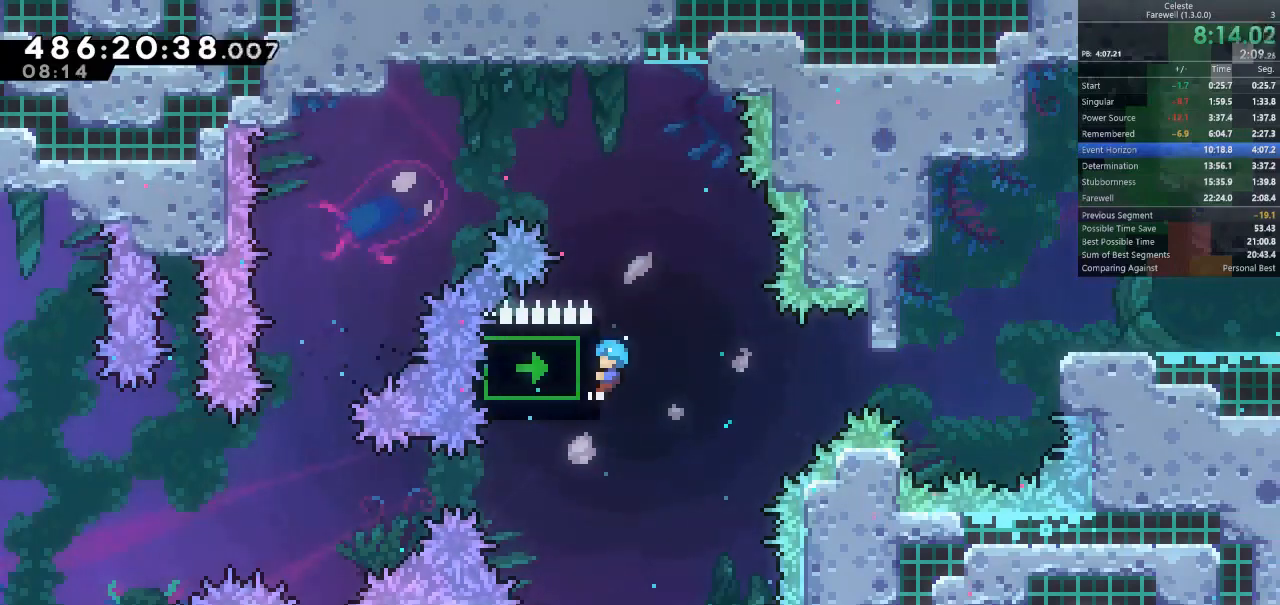
{"keys": ["shift"], "events": [[33, "s", "up"]]}